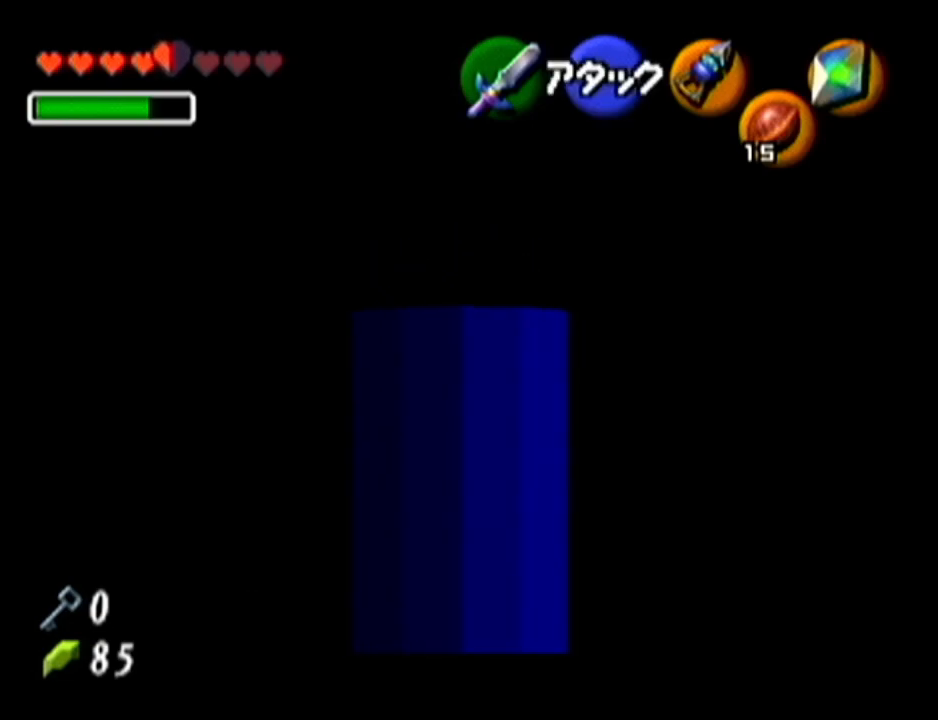
Gameplay with a controller (Nintendo layout); each line is a JSON object with the inputs held at the frame after it. "events" lists button and stick changes between this image and that frame as [ms after this image, input, new state], when the widget could be followed in between. Not read: L3 R3.
{"buttons": ["Z"], "left_stick": "down-left", "events": [[83, "left_stick", "center"], [200, "left_stick", "down-left"]]}
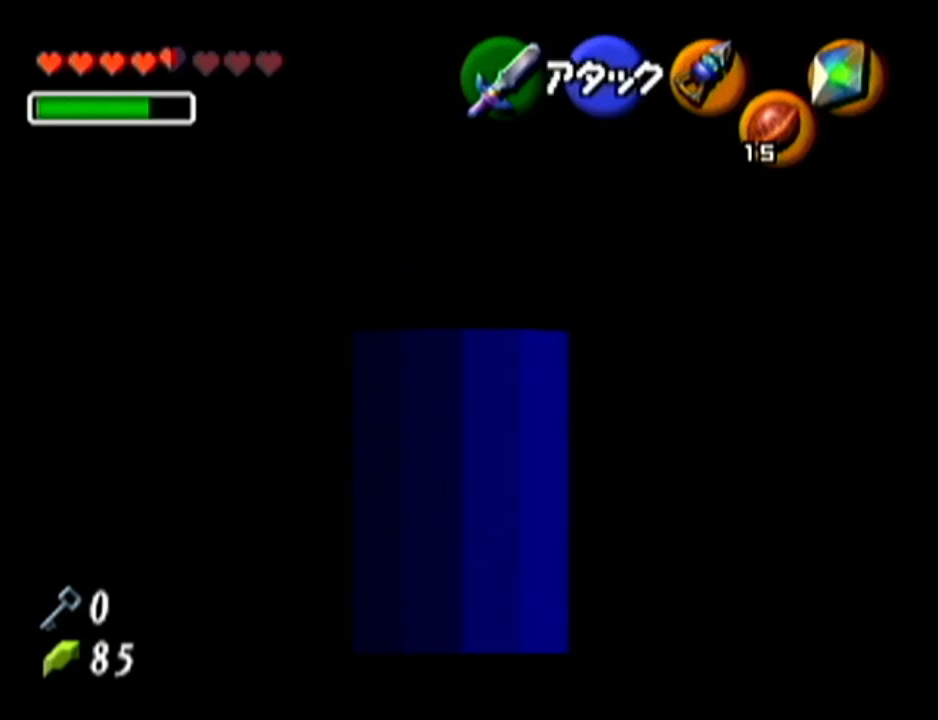
{"buttons": ["Z"], "left_stick": "up", "events": [[84, "left_stick", "center"], [234, "left_stick", "up"]]}
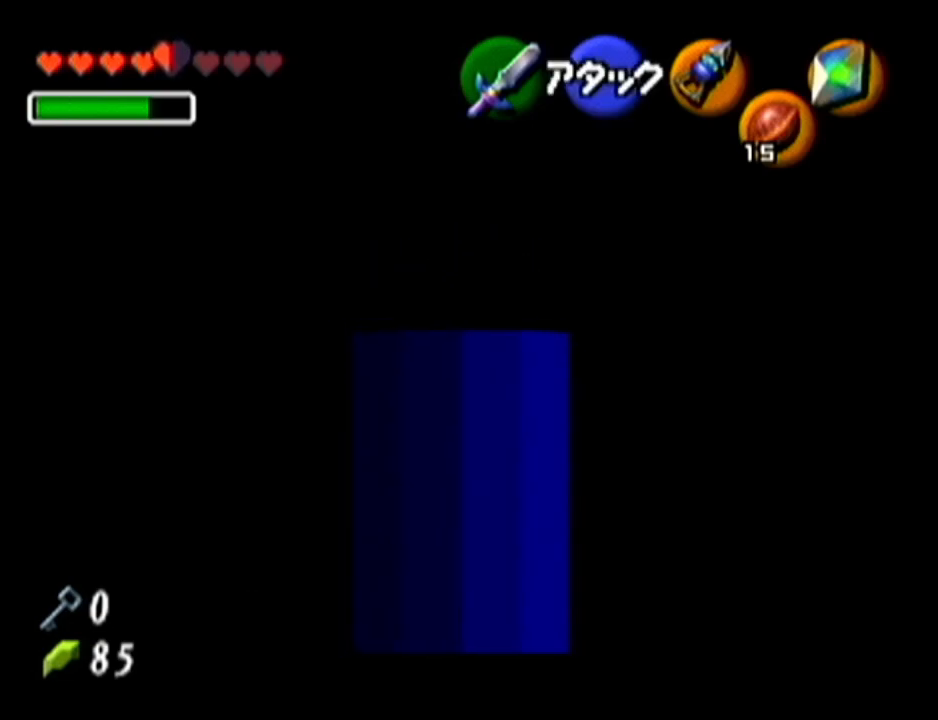
{"buttons": ["Z"], "left_stick": "up", "events": []}
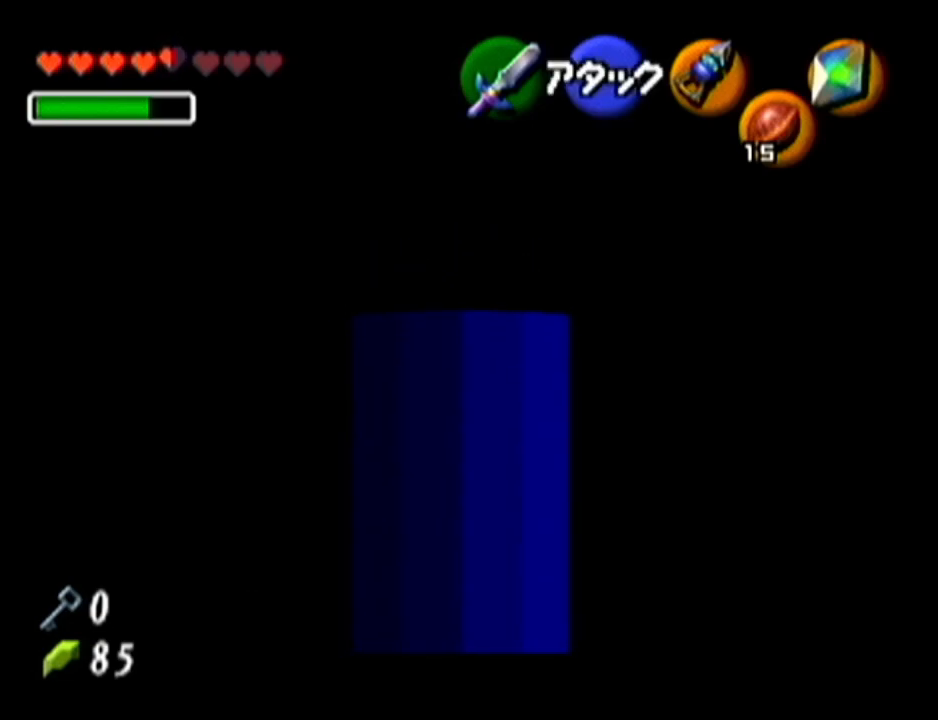
{"buttons": ["Z"], "left_stick": "up", "events": []}
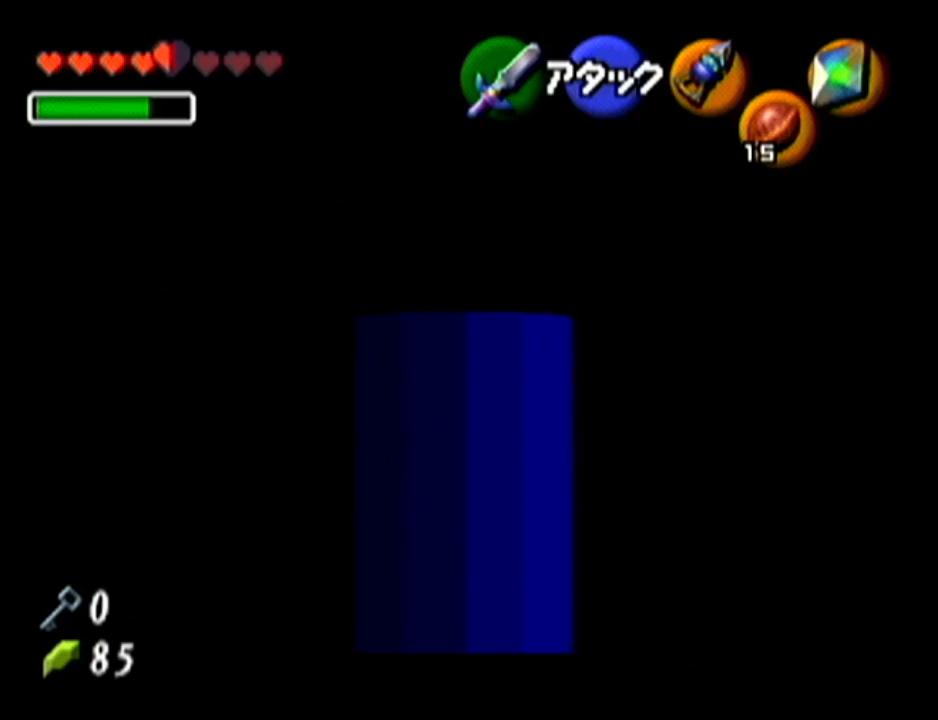
{"buttons": ["Z"], "left_stick": "up", "events": []}
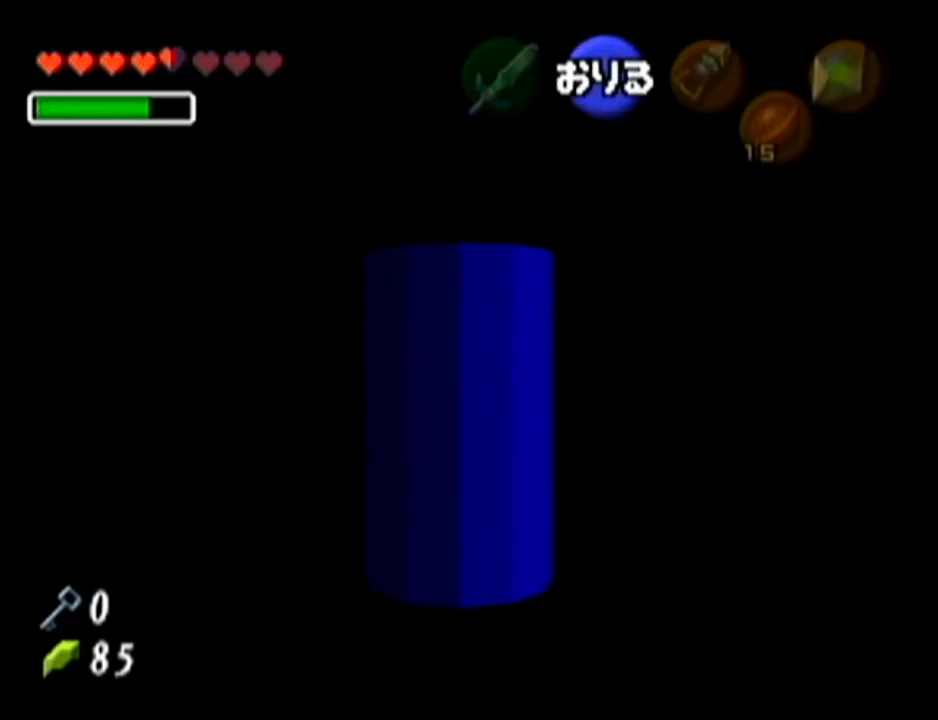
{"buttons": [], "left_stick": "up", "events": [[384, "Z", "up"]]}
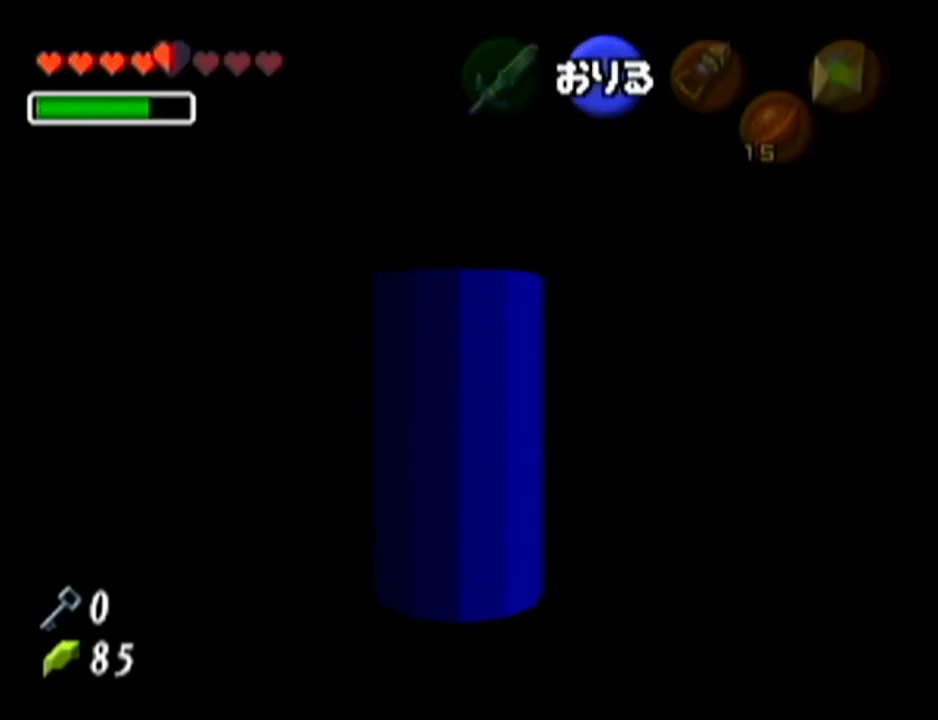
{"buttons": [], "left_stick": "up", "events": []}
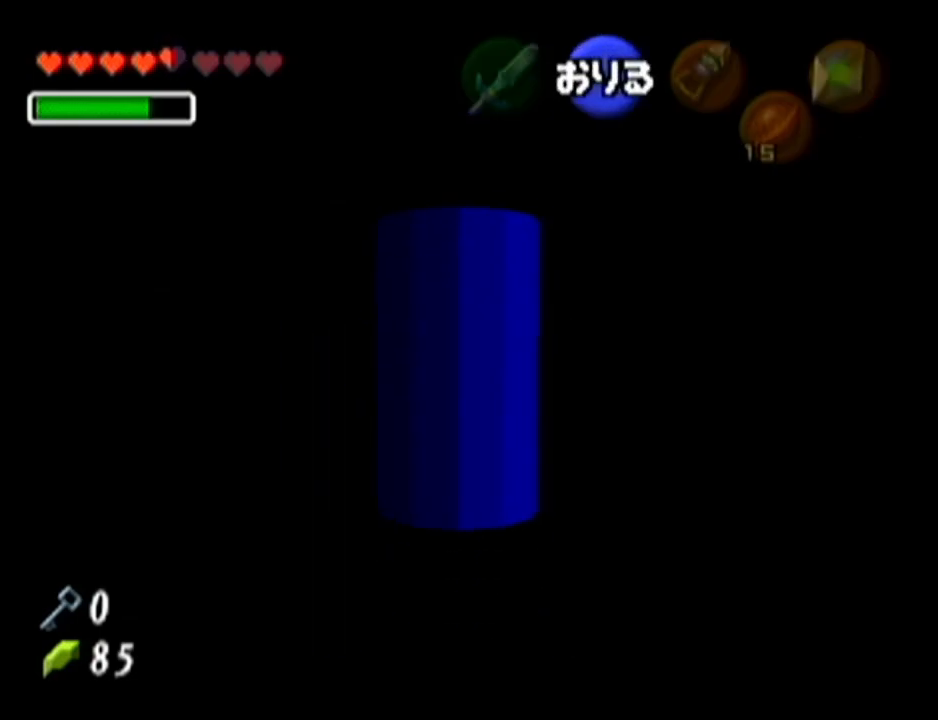
{"buttons": [], "left_stick": "up", "events": []}
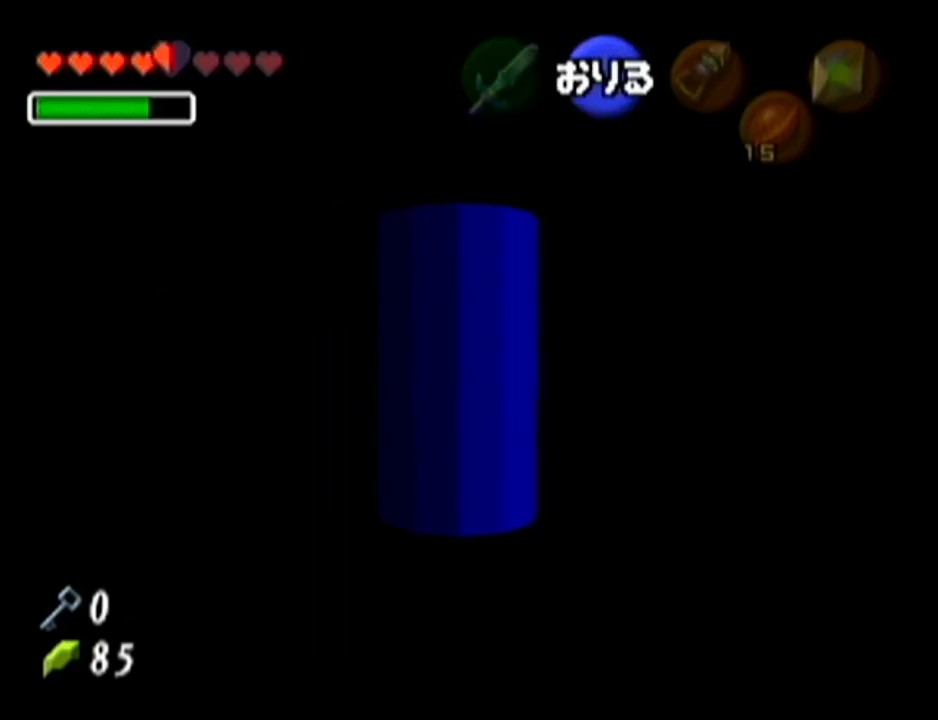
{"buttons": [], "left_stick": "up", "events": []}
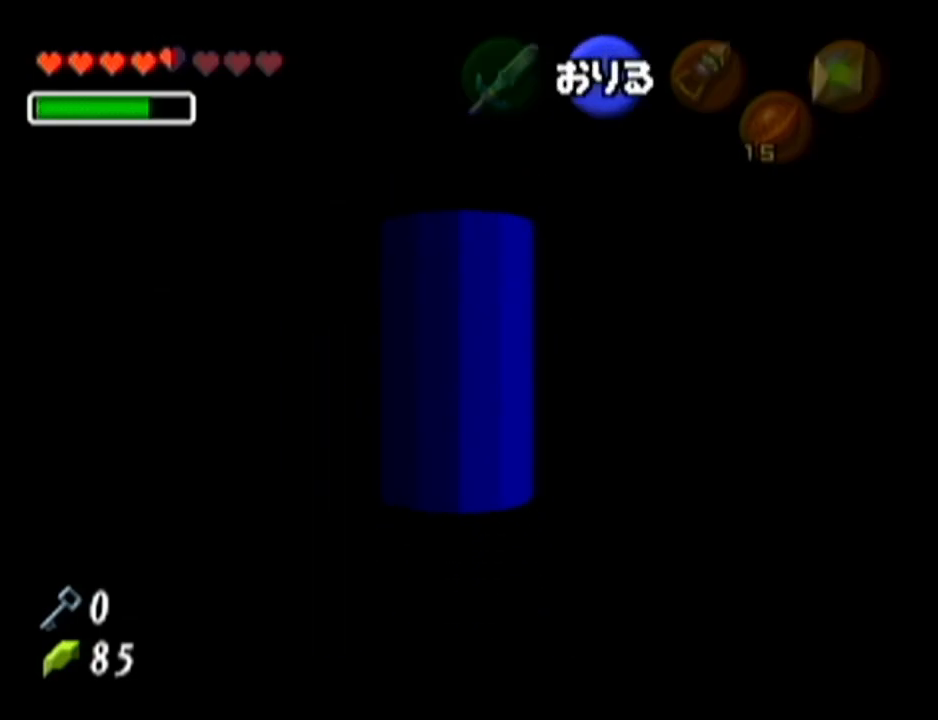
{"buttons": [], "left_stick": "center", "events": [[67, "left_stick", "center"]]}
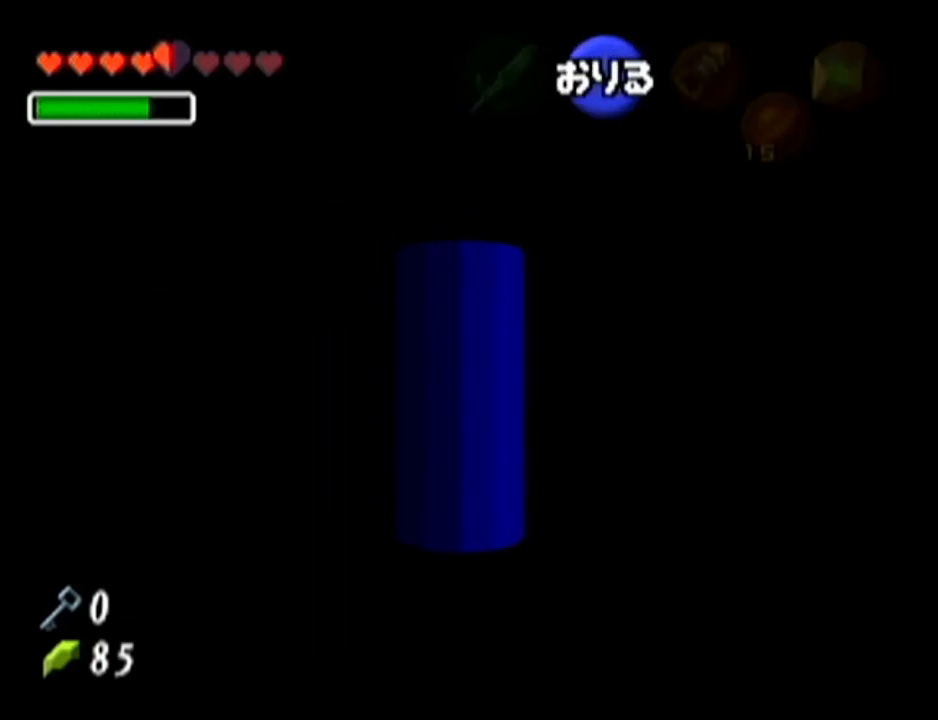
{"buttons": ["Z"], "left_stick": "left", "events": [[67, "Z", "down"], [284, "left_stick", "left"], [350, "A", "down"], [450, "A", "up"]]}
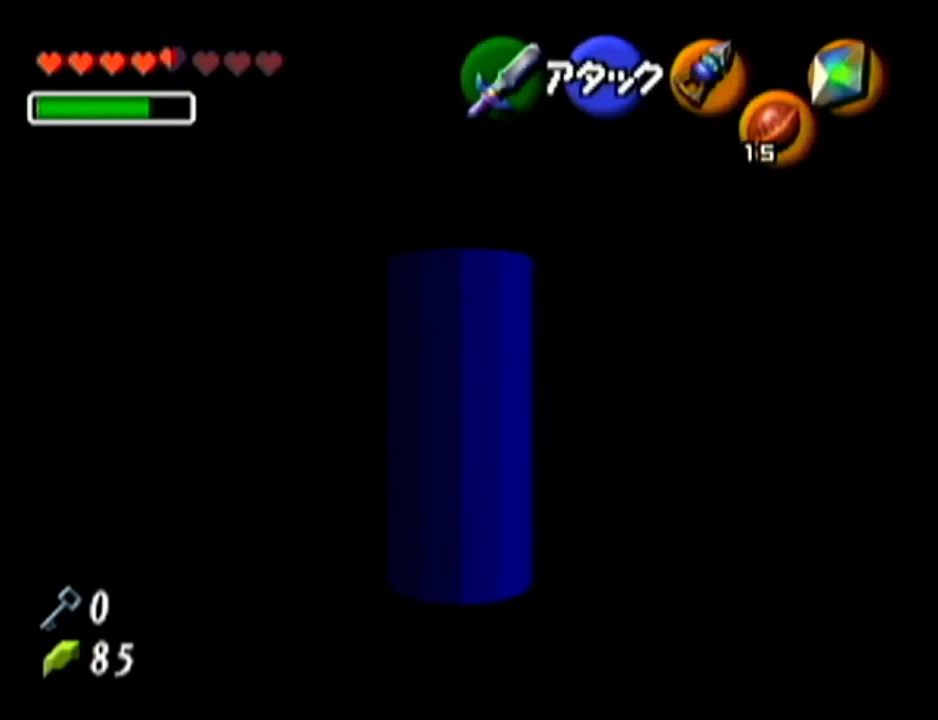
{"buttons": ["Z"], "left_stick": "left", "events": []}
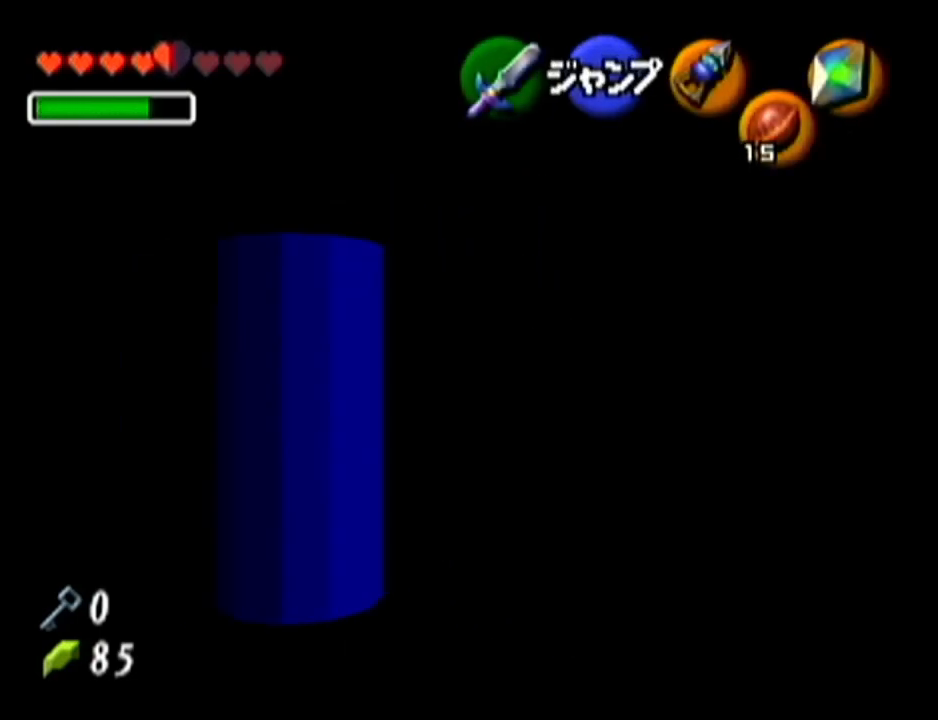
{"buttons": ["Z"], "left_stick": "down", "events": [[234, "left_stick", "center"], [484, "left_stick", "down"]]}
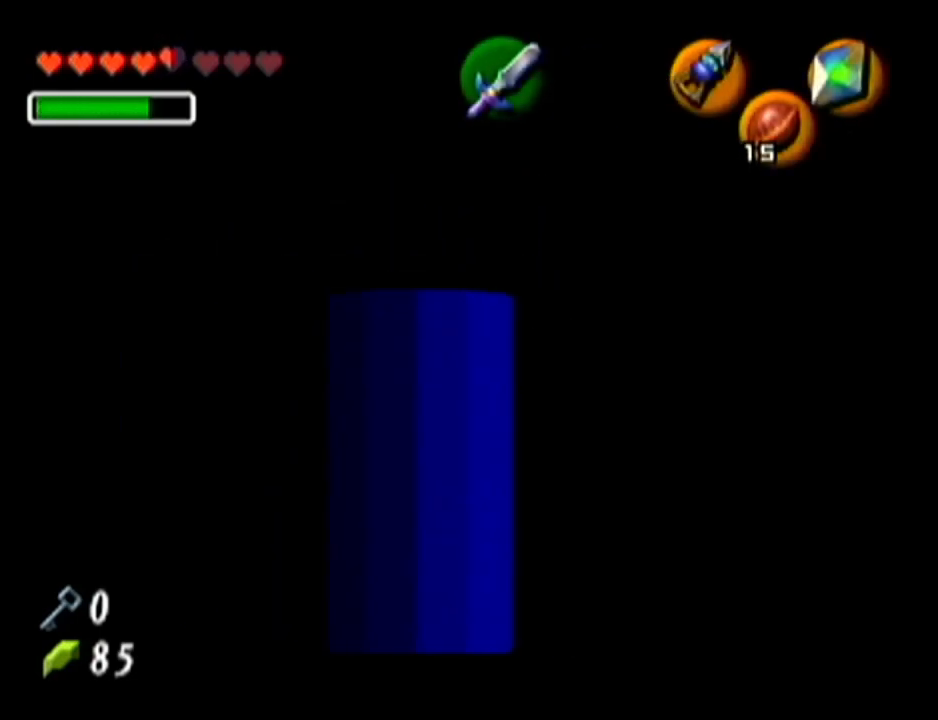
{"buttons": ["Z"], "left_stick": "center", "events": [[34, "A", "down"], [201, "A", "up"], [201, "left_stick", "center"]]}
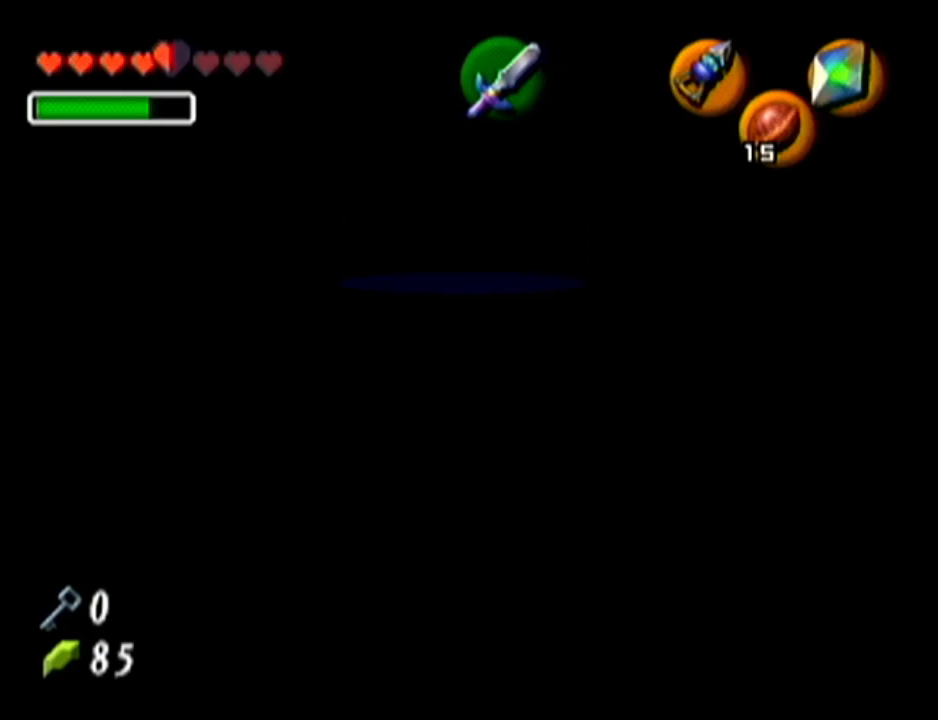
{"buttons": [], "left_stick": "right", "events": [[284, "Z", "up"], [500, "left_stick", "right"]]}
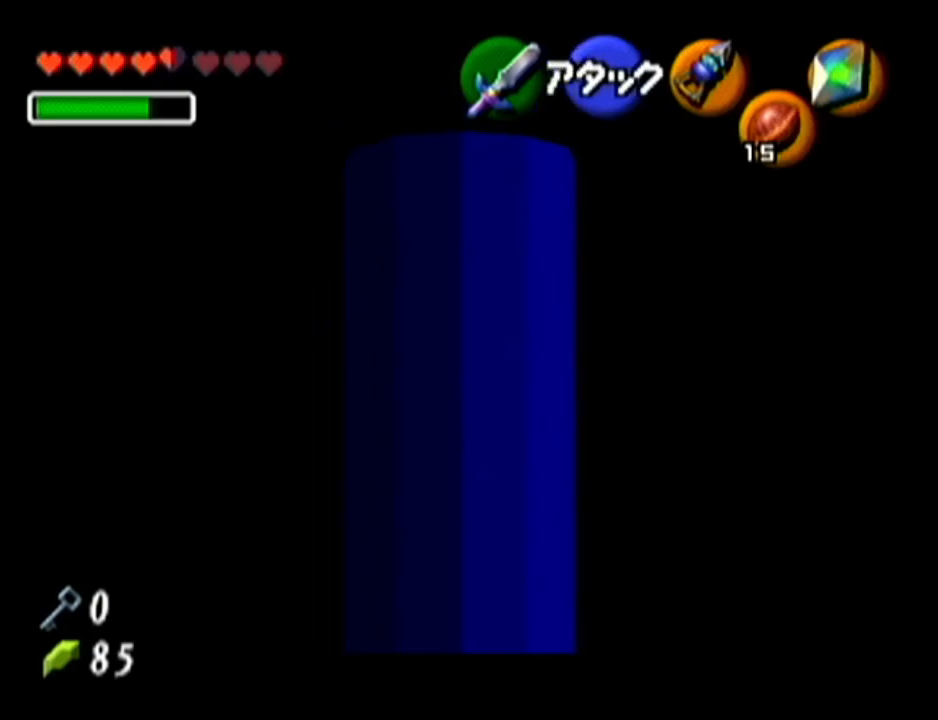
{"buttons": ["Z"], "left_stick": "center", "events": [[101, "left_stick", "center"], [234, "Z", "down"]]}
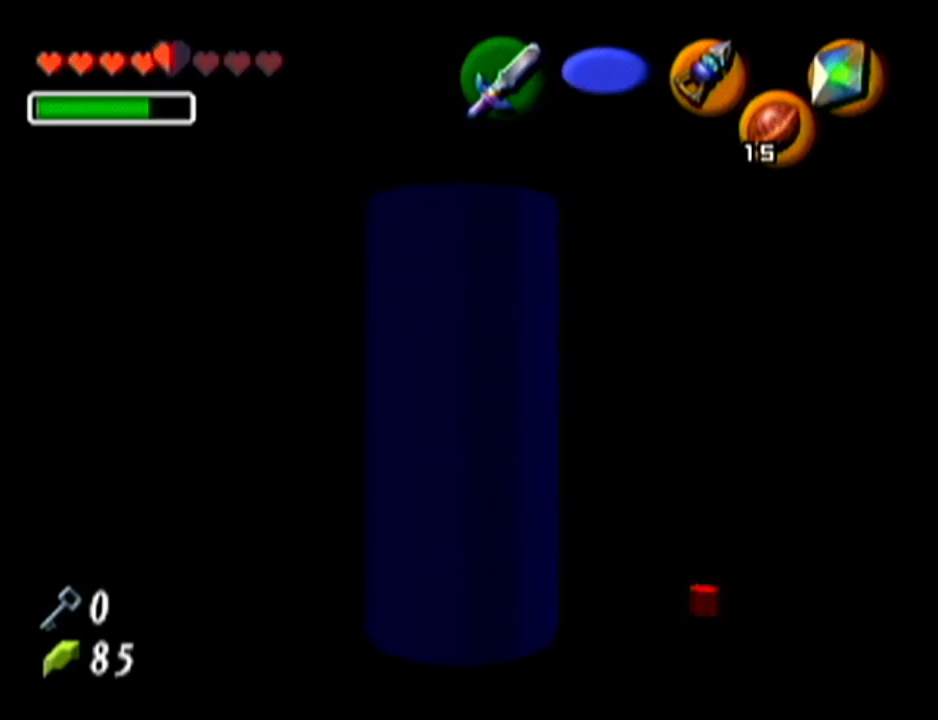
{"buttons": ["A", "Z"], "left_stick": "right", "events": [[450, "A", "down"], [450, "left_stick", "right"]]}
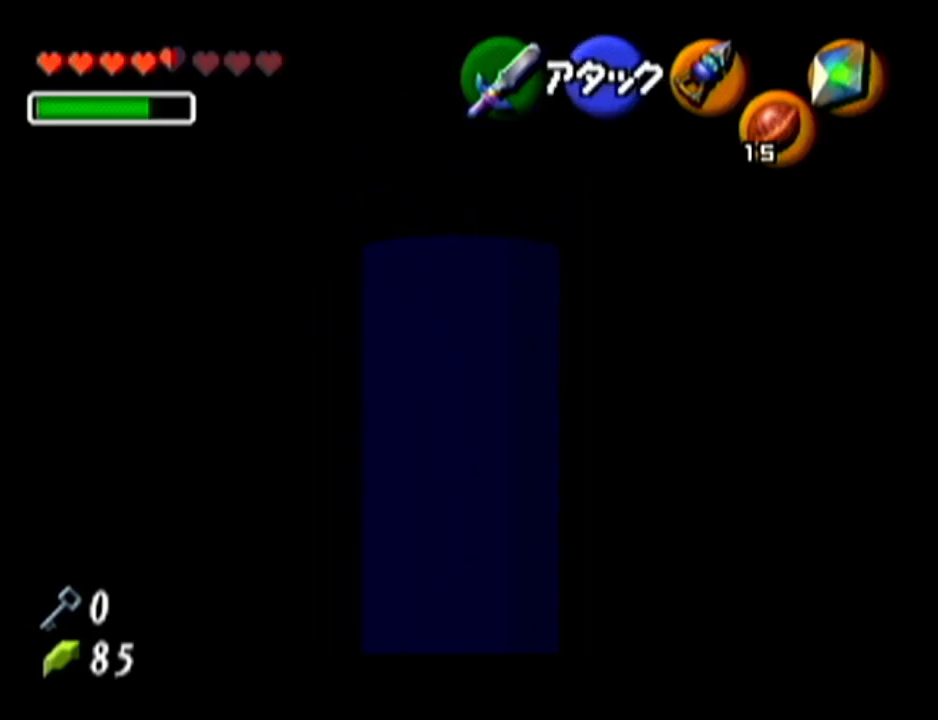
{"buttons": ["Z"], "left_stick": "center", "events": [[101, "A", "up"], [134, "left_stick", "center"], [284, "left_stick", "right"], [317, "A", "down"], [484, "A", "up"], [484, "left_stick", "center"]]}
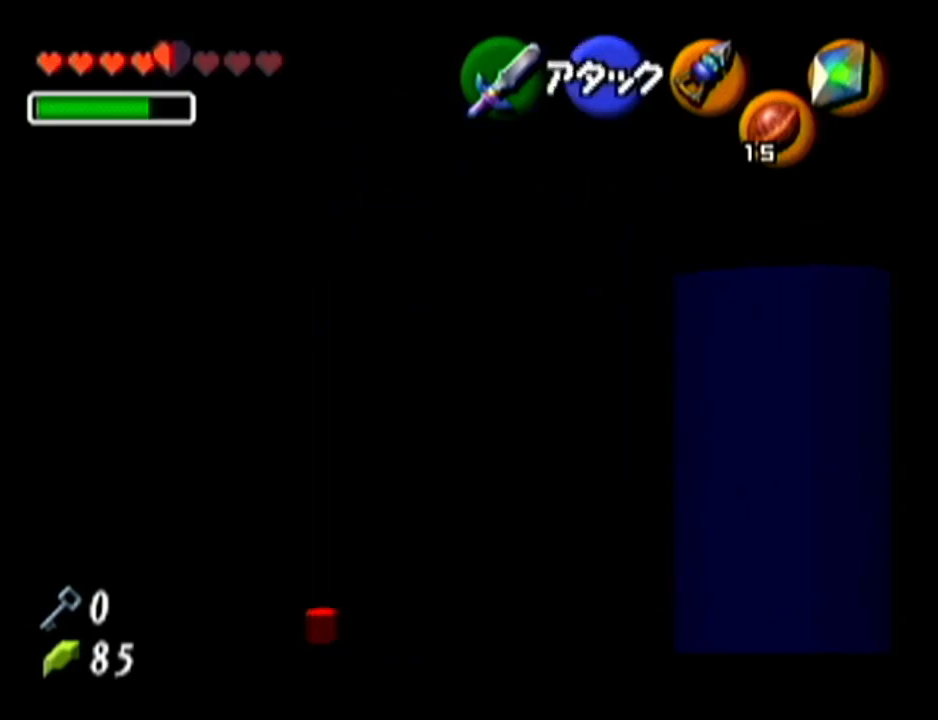
{"buttons": ["Z"], "left_stick": "center", "events": []}
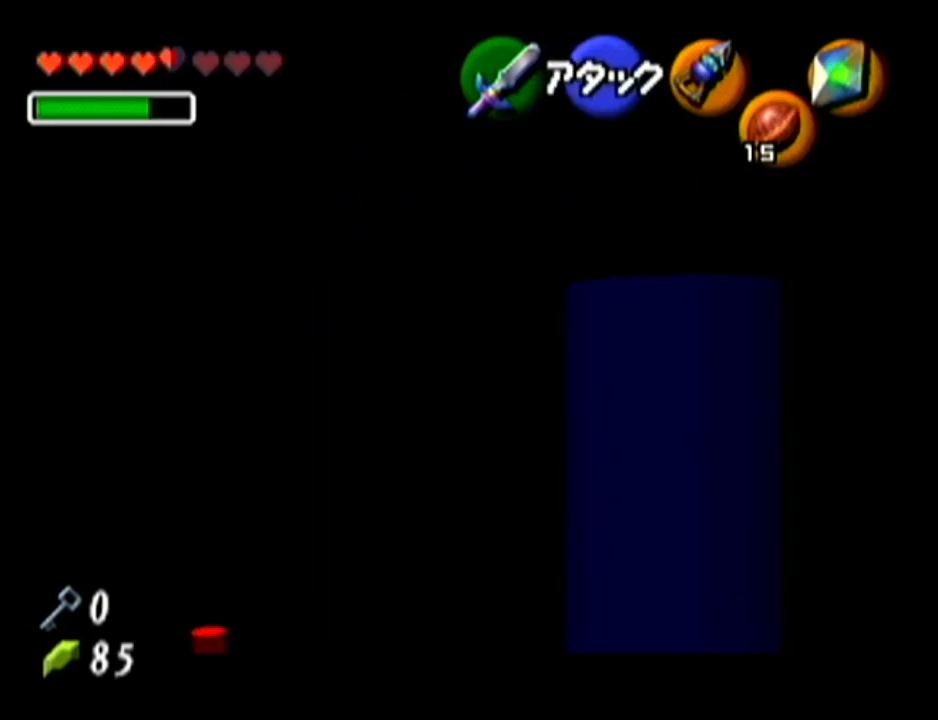
{"buttons": ["Z"], "left_stick": "center", "events": []}
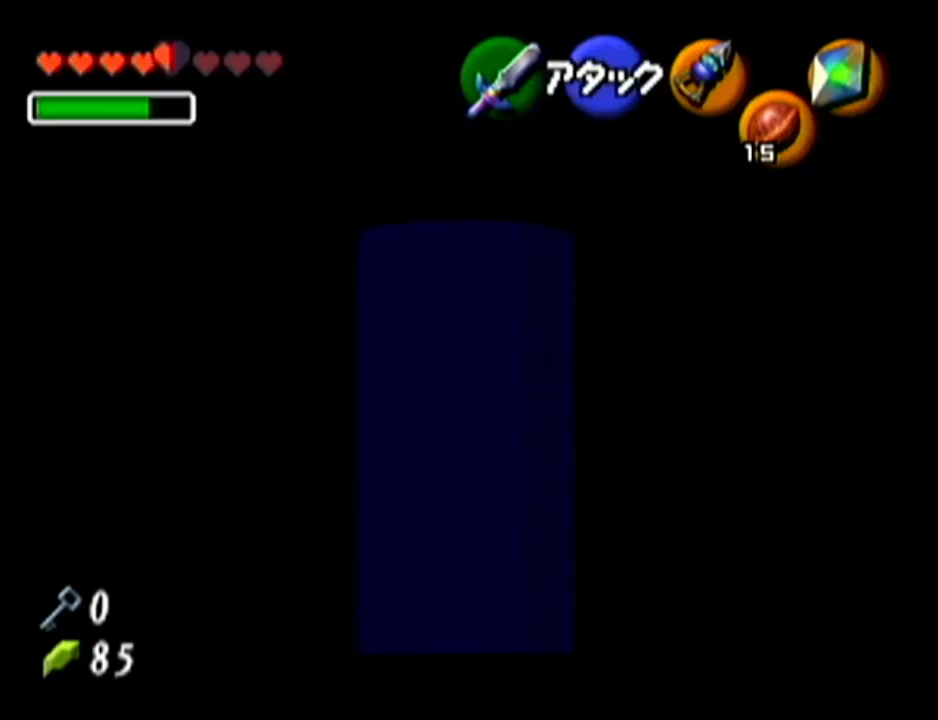
{"buttons": [], "left_stick": "up", "events": [[117, "Z", "up"], [200, "left_stick", "up"]]}
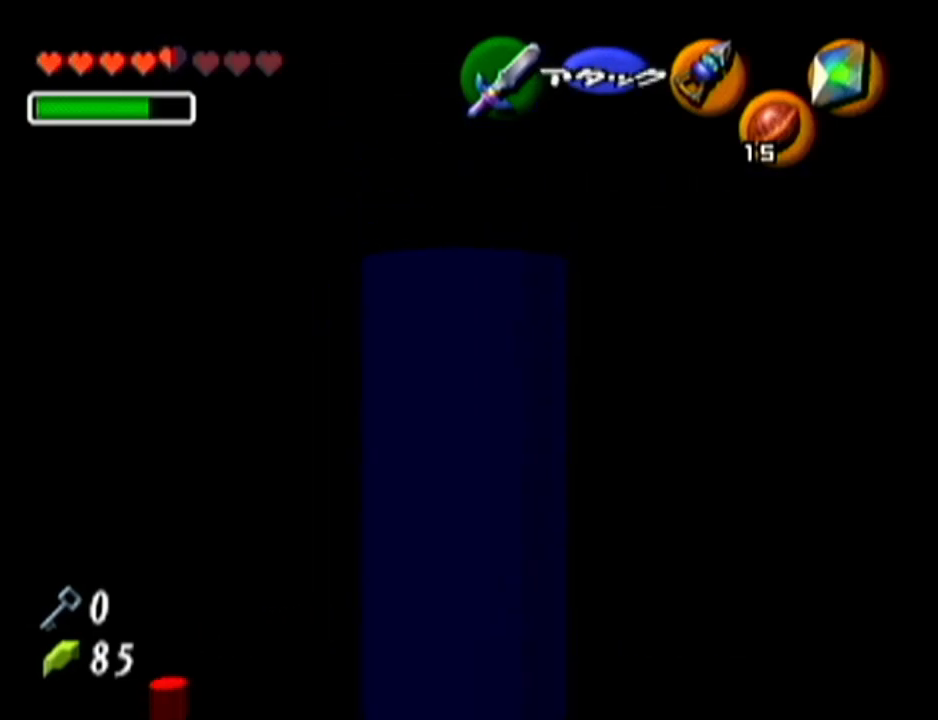
{"buttons": [], "left_stick": "up", "events": []}
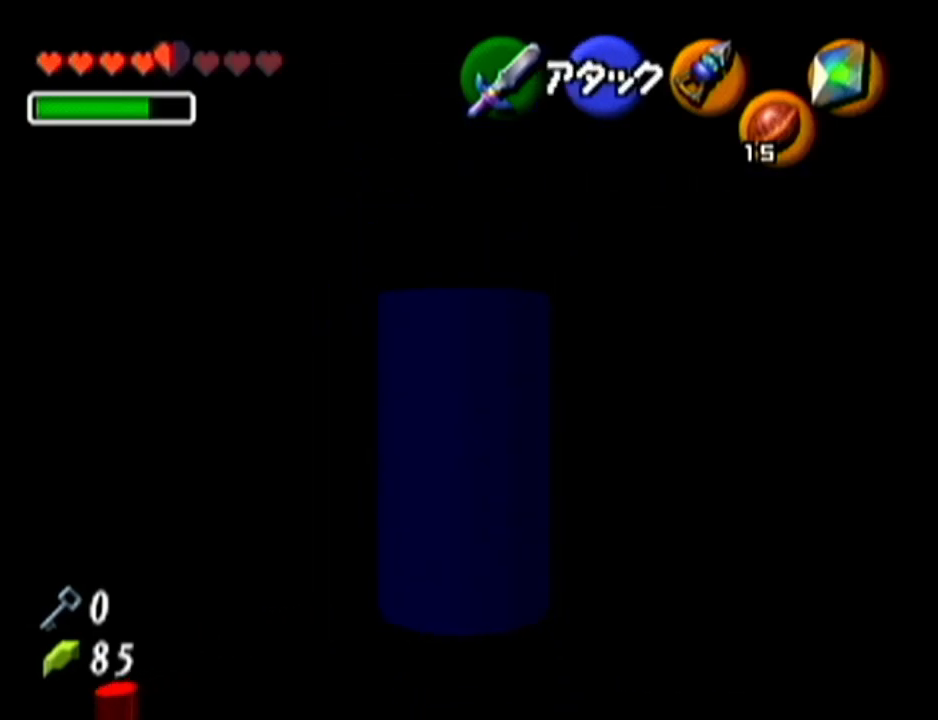
{"buttons": [], "left_stick": "up", "events": []}
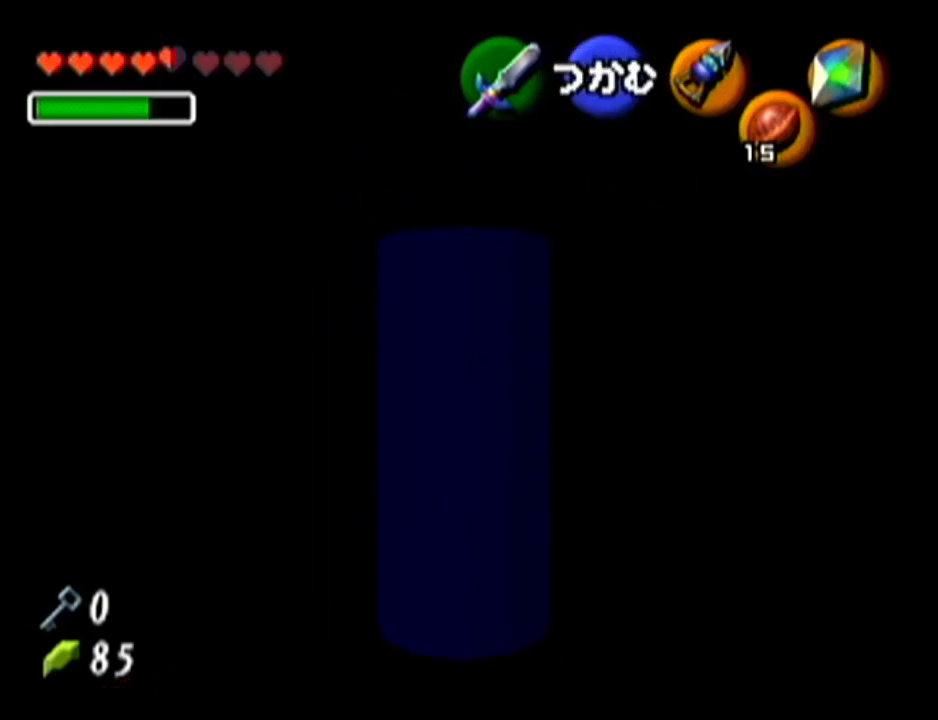
{"buttons": ["A"], "left_stick": "center", "events": [[150, "A", "down"], [150, "left_stick", "center"]]}
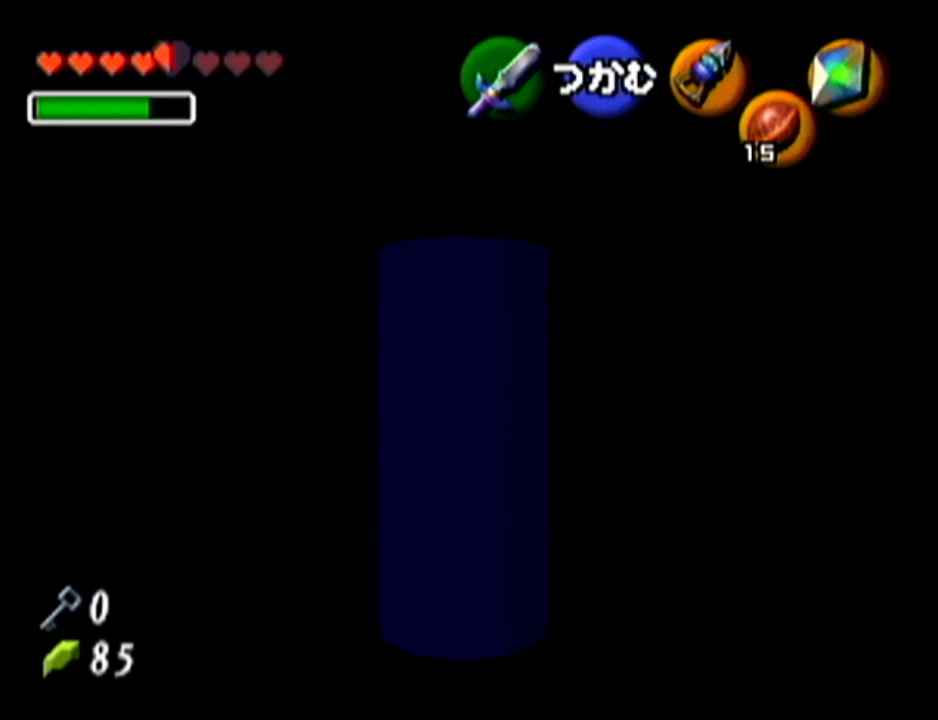
{"buttons": ["A"], "left_stick": "down", "events": [[184, "left_stick", "down"]]}
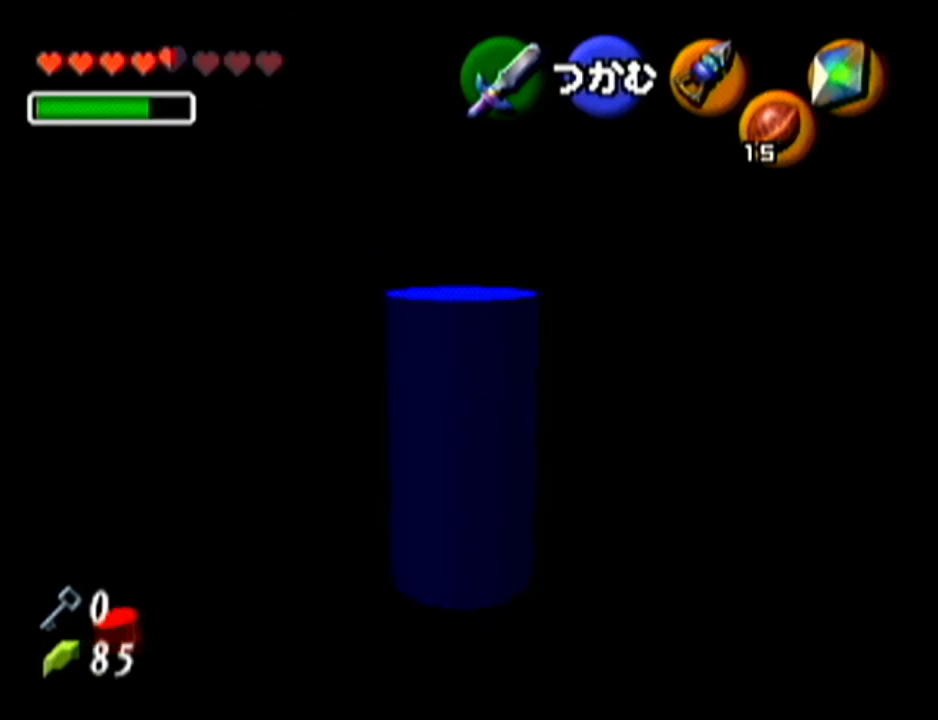
{"buttons": ["A"], "left_stick": "down", "events": []}
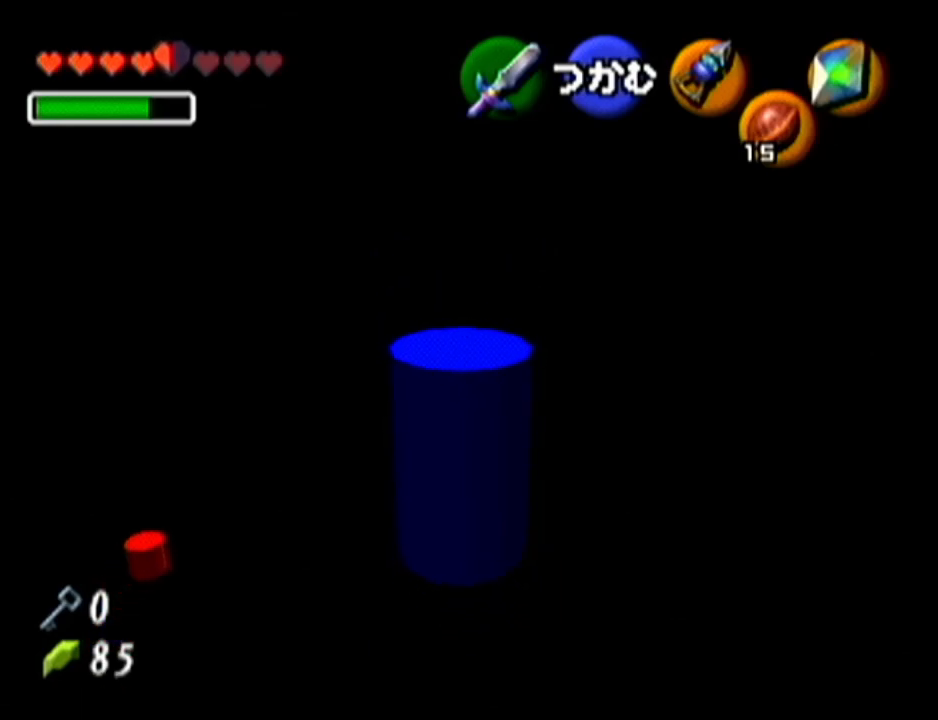
{"buttons": ["A"], "left_stick": "down", "events": []}
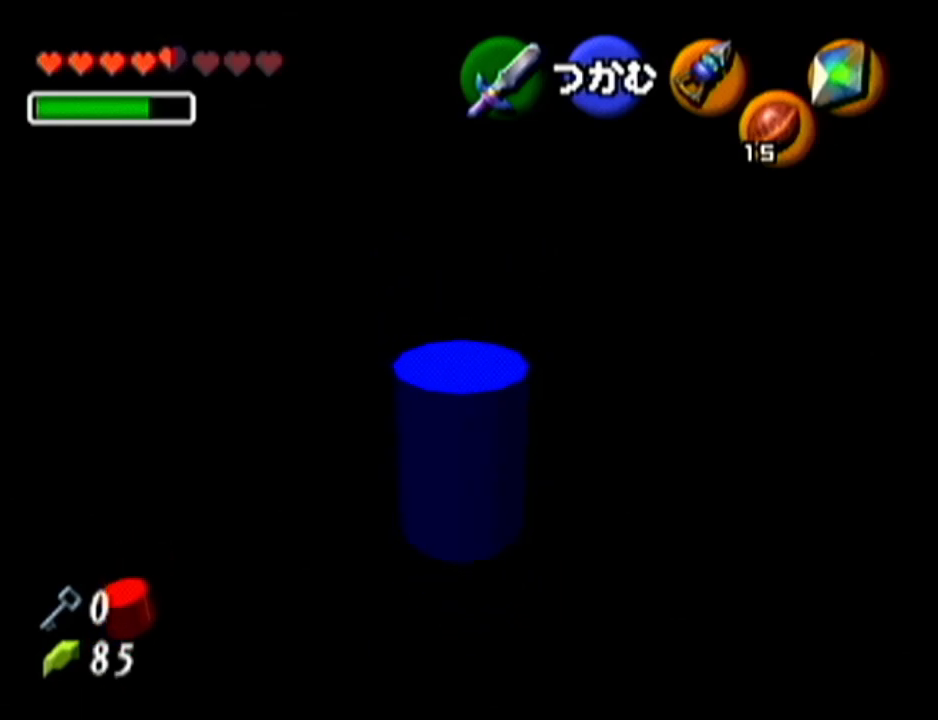
{"buttons": ["A"], "left_stick": "down", "events": []}
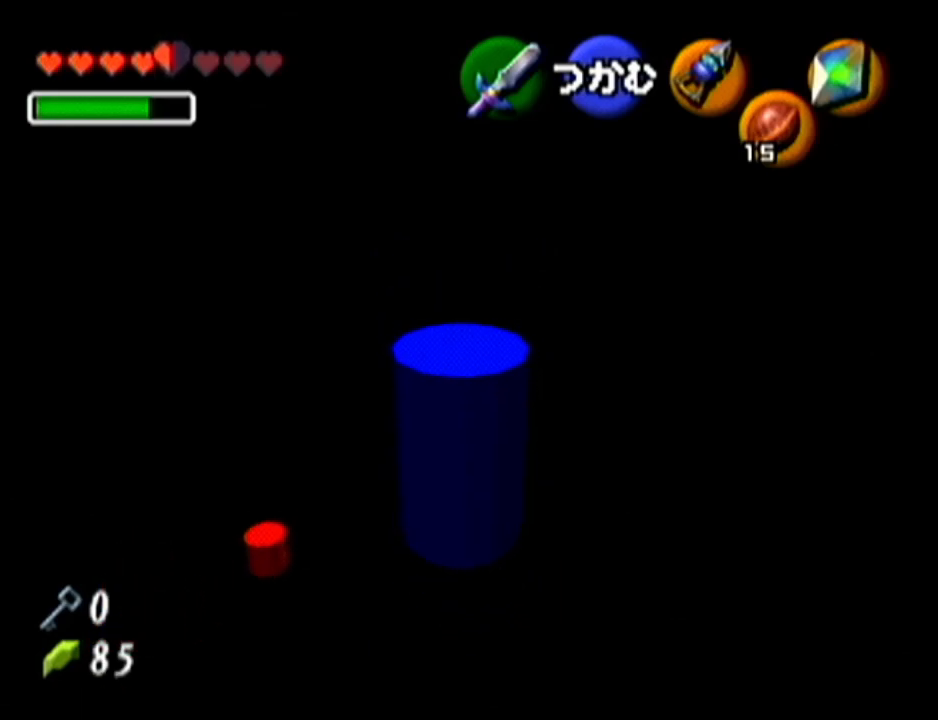
{"buttons": ["A"], "left_stick": "down", "events": []}
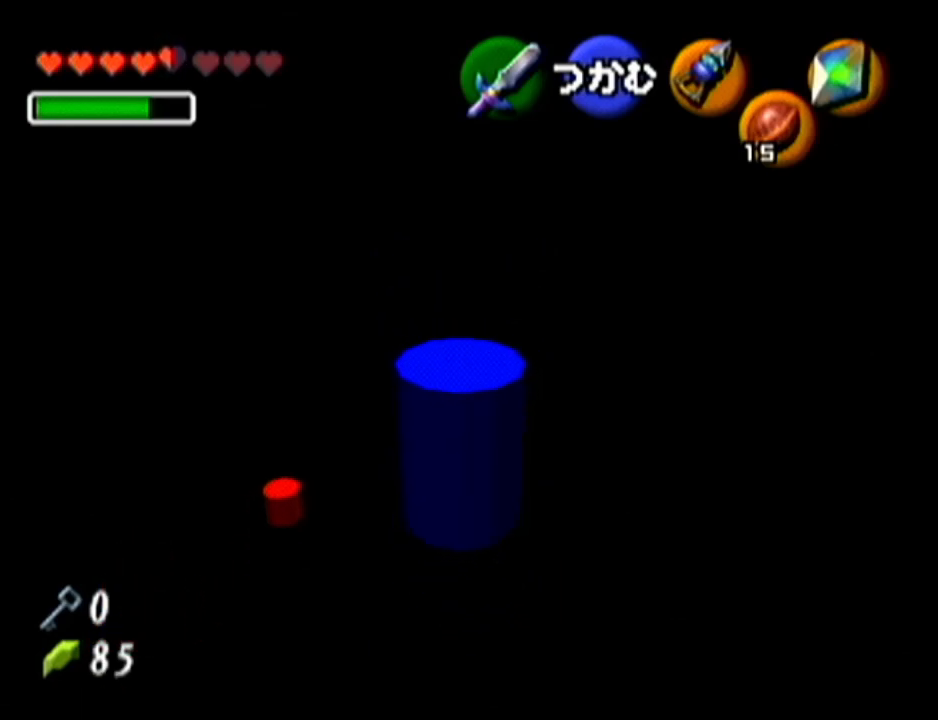
{"buttons": ["A"], "left_stick": "down", "events": []}